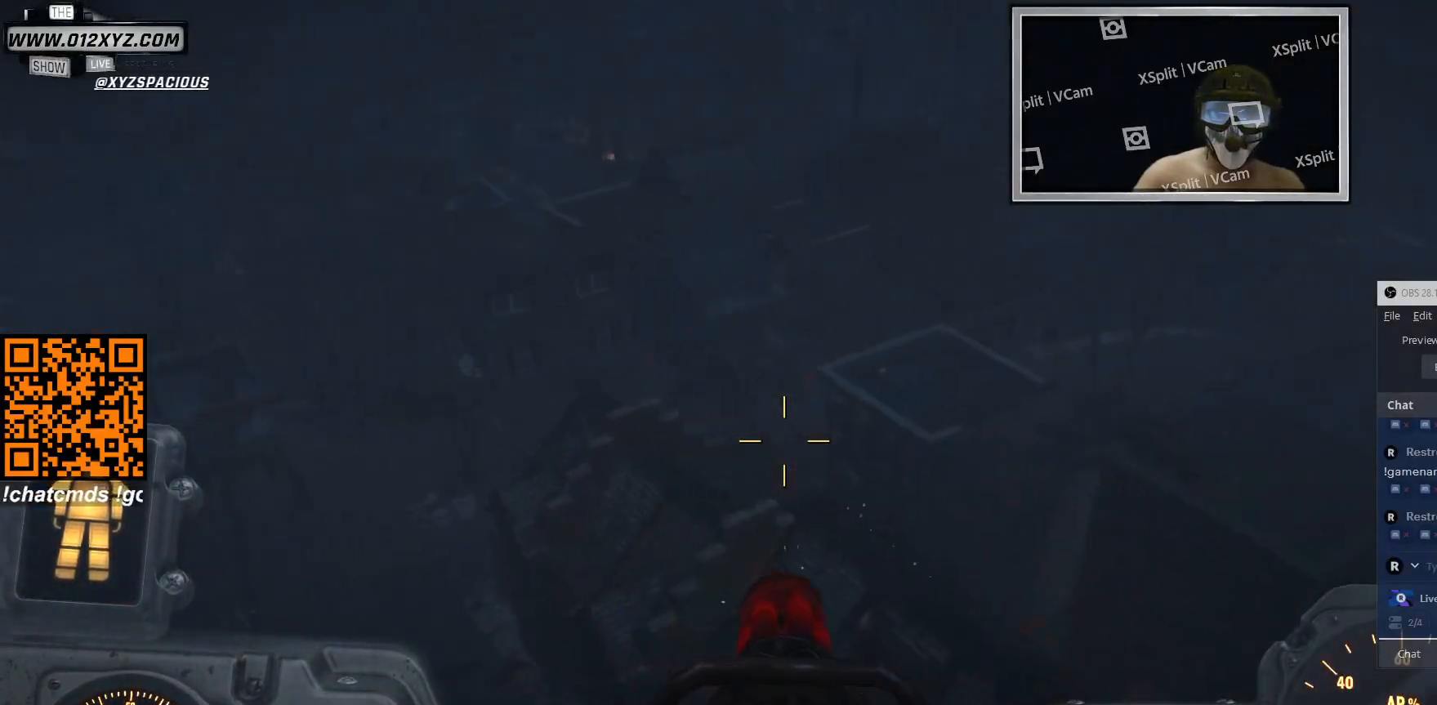
Gameplay with keyboard and mouse; each line is a JSON object with the keys and mouse buttons held at the frame after it. "events" lists presses ("down") and releases ("up") of "1", "2", "3", "4", "5", "a", "alt", "b", "c", "ctrl", "d", "e", "f", "g", "q", "r", "s", "shift", "space", "t", "tab", "v", "w", "x", "z", "mouse_left", "mouse_wheel", "mouse_right", "mouse_mb4" and "mouse_mb5" between this image and that frame as [ms after this image, input, new state], when the widget could be followed in between. "mouse_left", "mouse_wheel", "mouse_right", "mouse_mb4", "mouse_mb5" = the "left", "wheel", "right", "mb4", "mb5" buttons of the "mouse" list. No other keys are recorded. "wheel" means that the mouse wheel is clicked or scrolled. Not read: mouse_move.
{"keys": [], "mouse": ["left"], "events": [[300, "mouse_left", "down"]]}
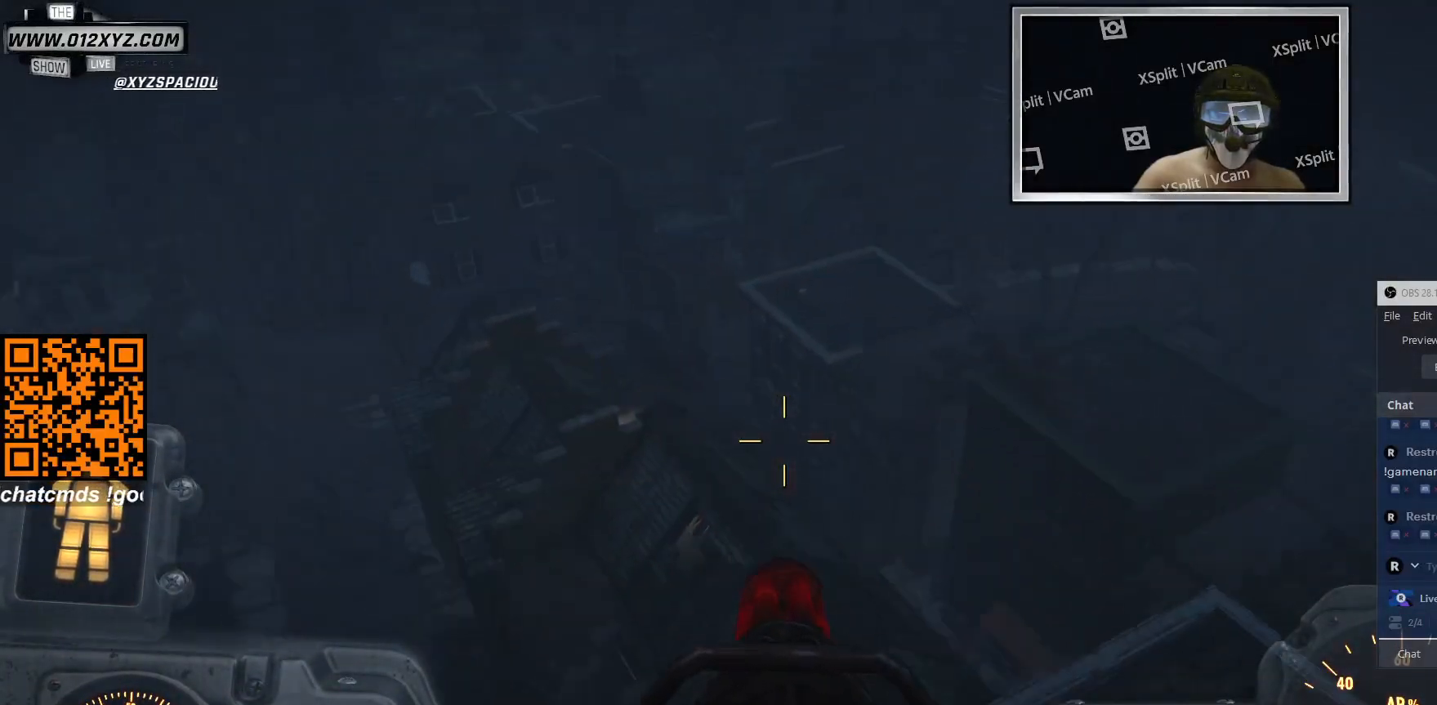
{"keys": [], "mouse": ["left"], "events": []}
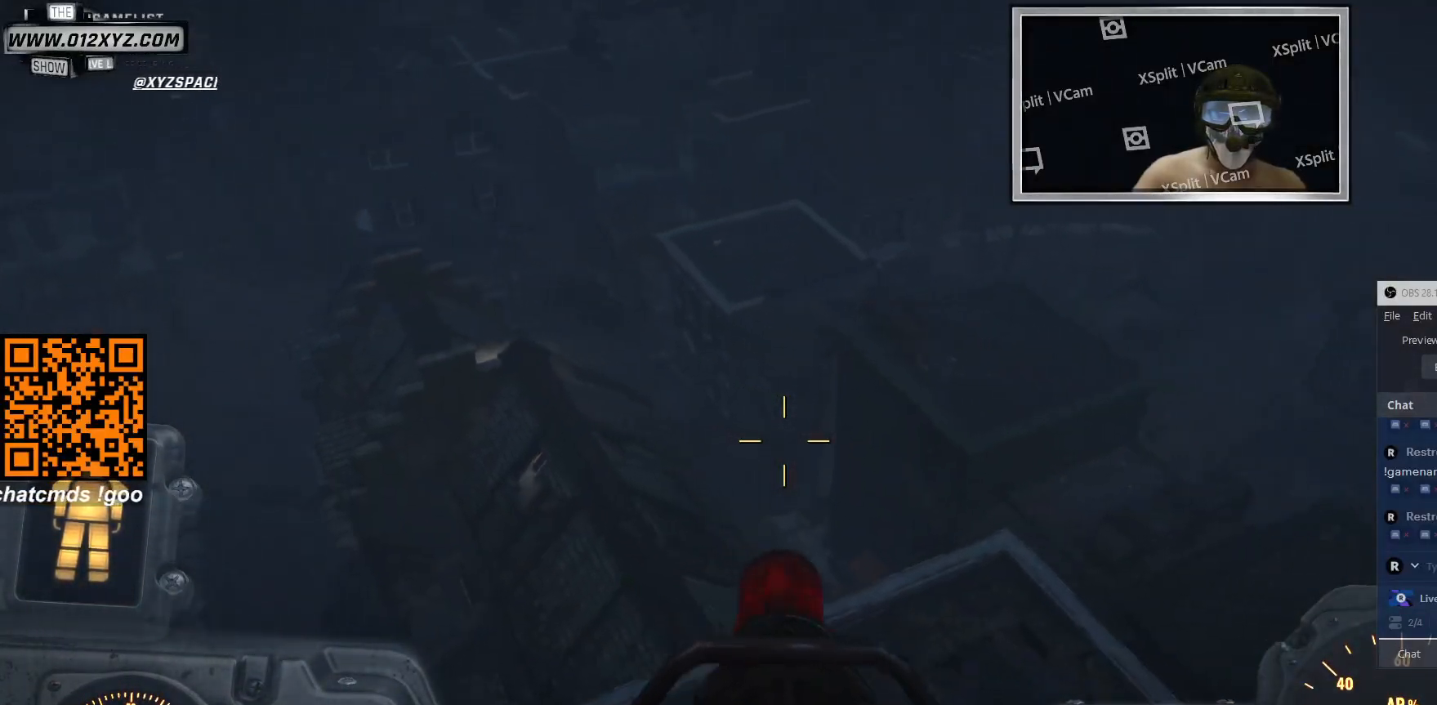
{"keys": [], "mouse": ["left"], "events": []}
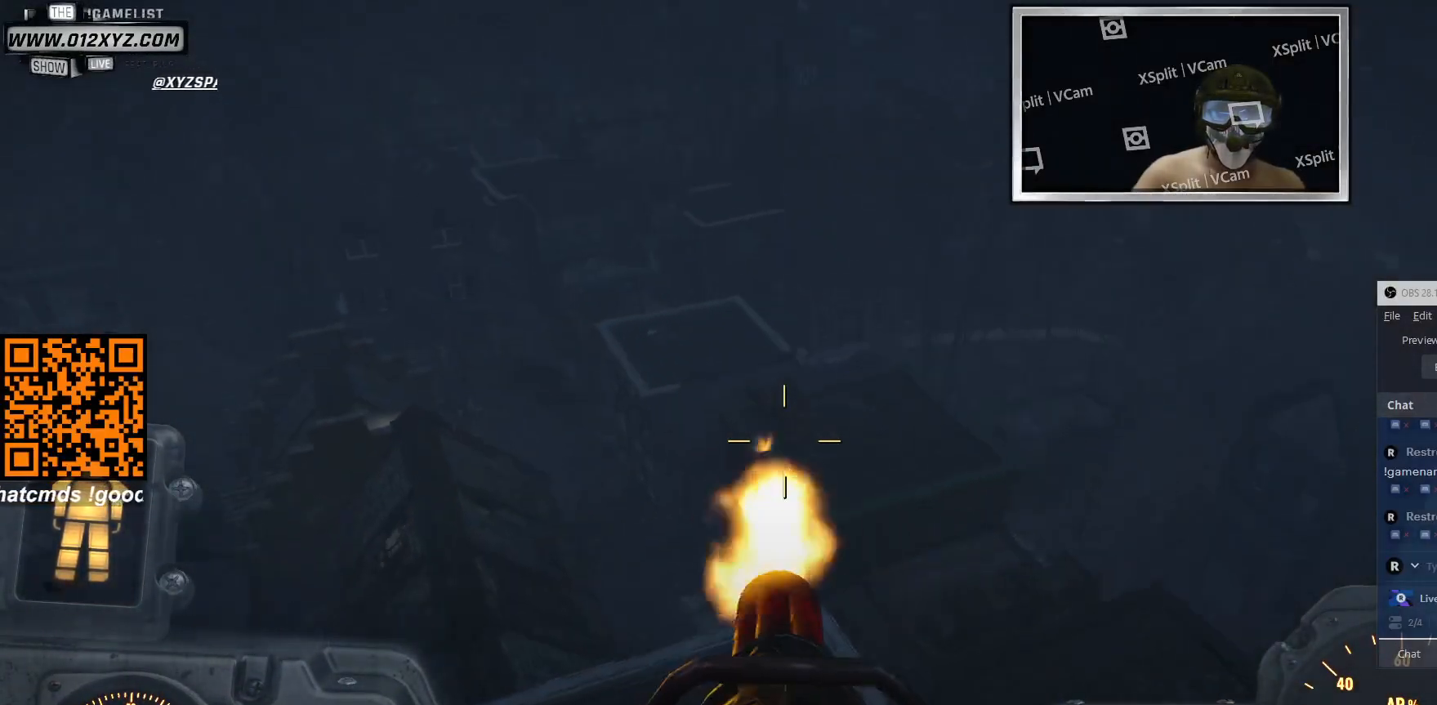
{"keys": [], "mouse": ["left"], "events": []}
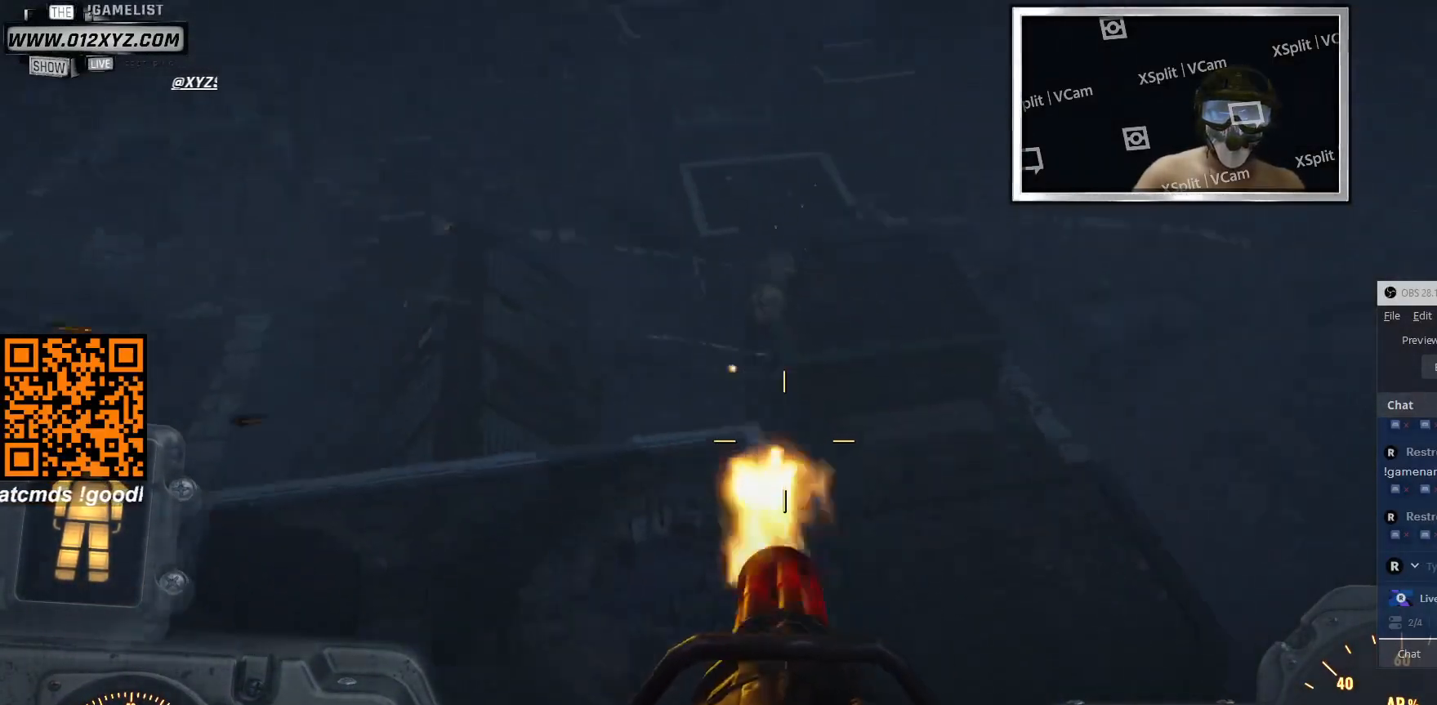
{"keys": [], "mouse": ["left"], "events": []}
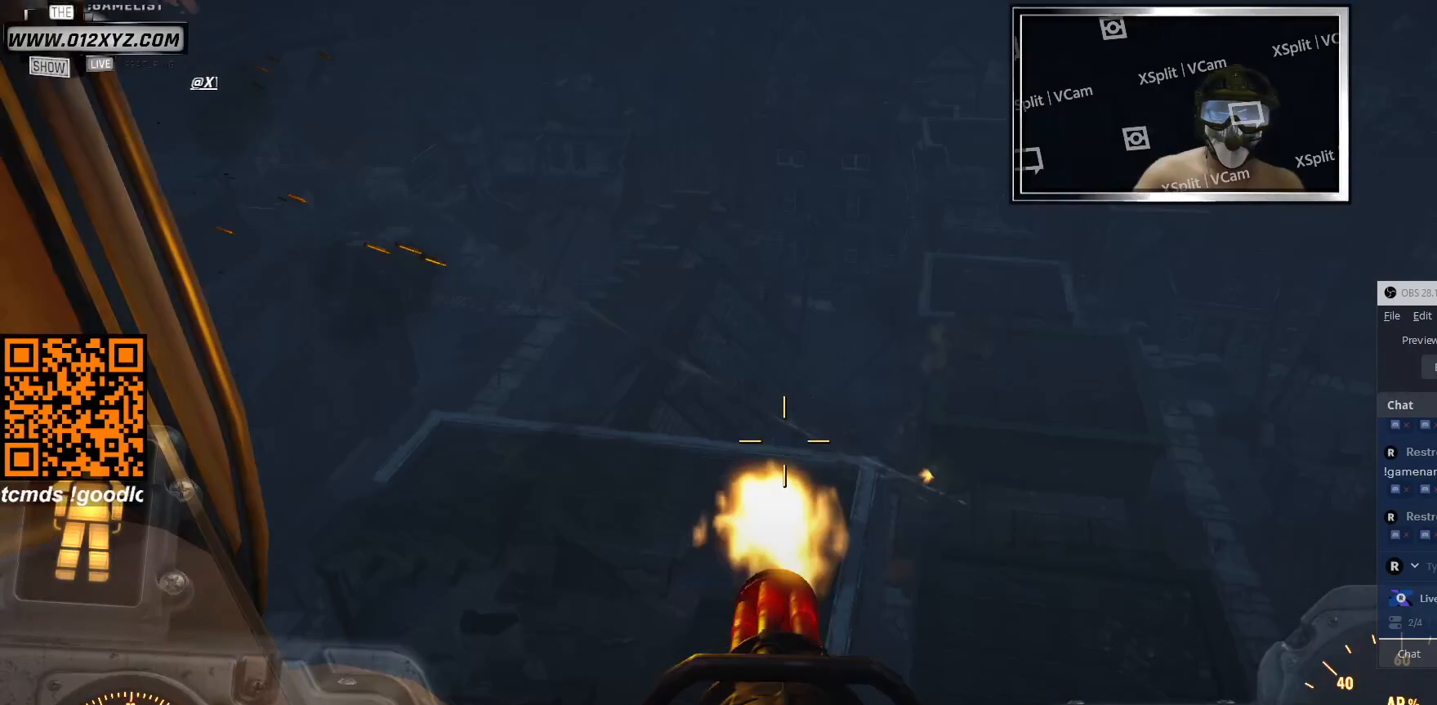
{"keys": [], "mouse": ["left"], "events": []}
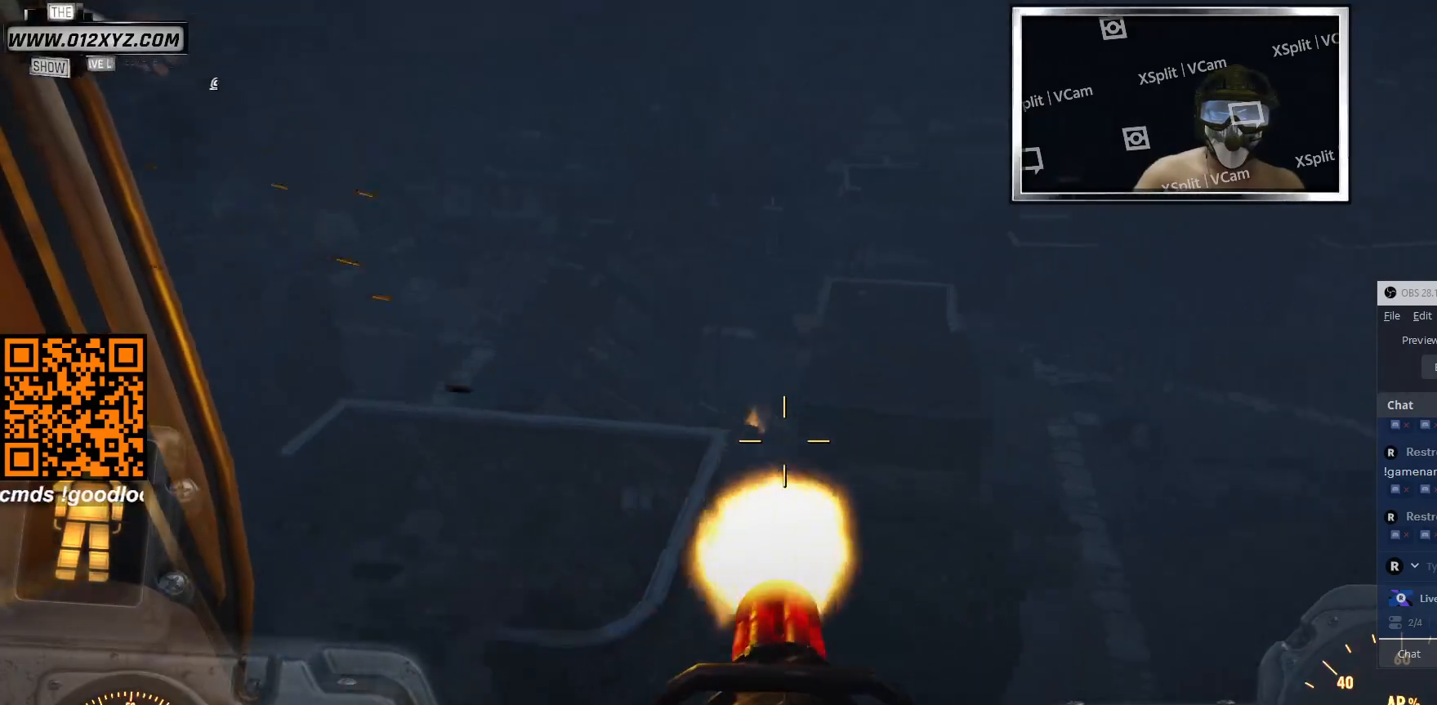
{"keys": [], "mouse": [], "events": [[466, "mouse_left", "up"]]}
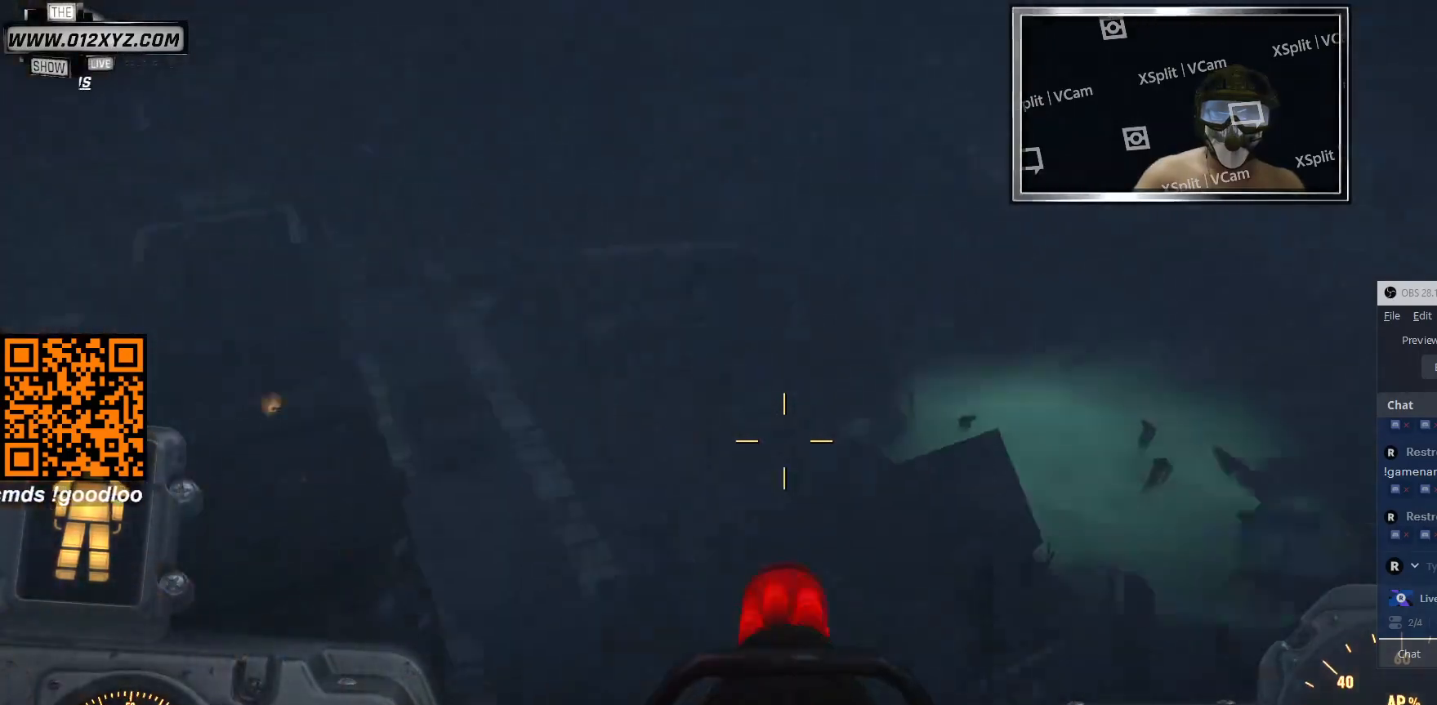
{"keys": [], "mouse": [], "events": []}
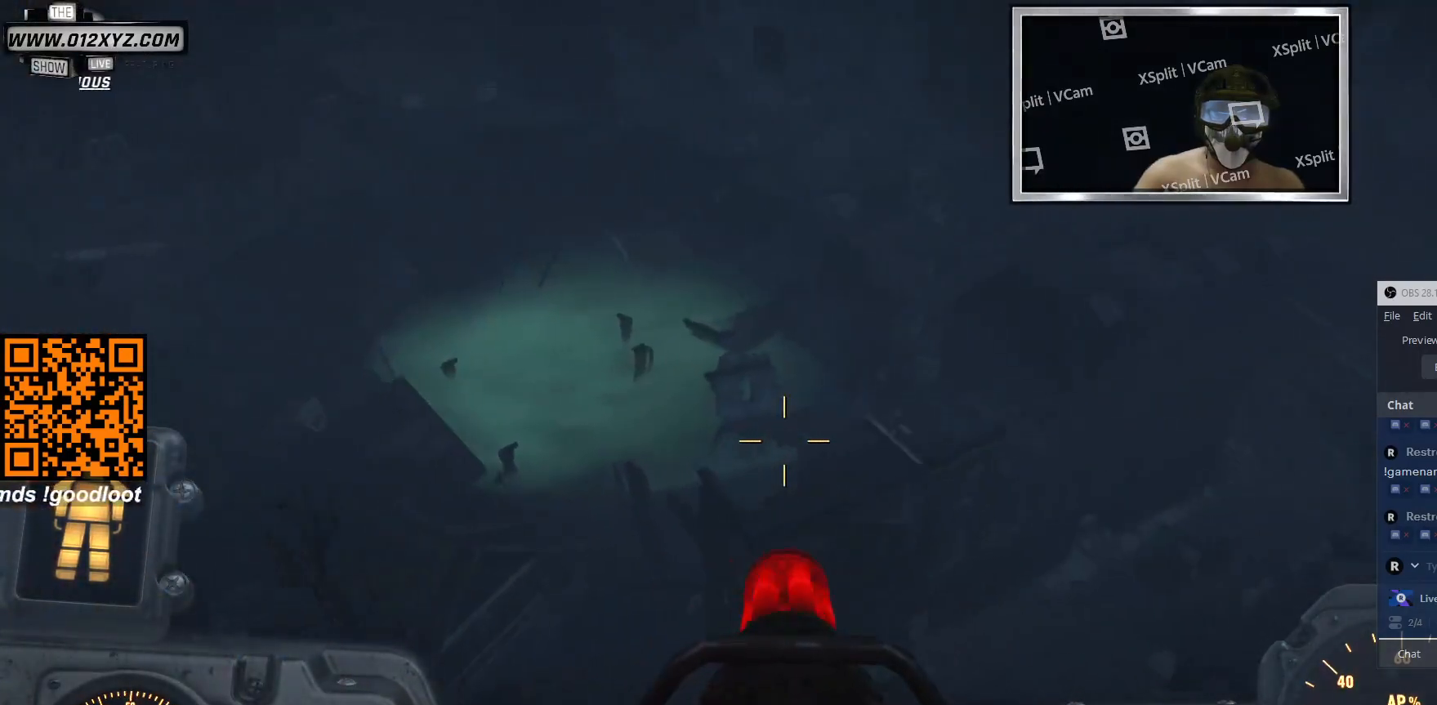
{"keys": [], "mouse": ["left"], "events": [[266, "mouse_left", "down"]]}
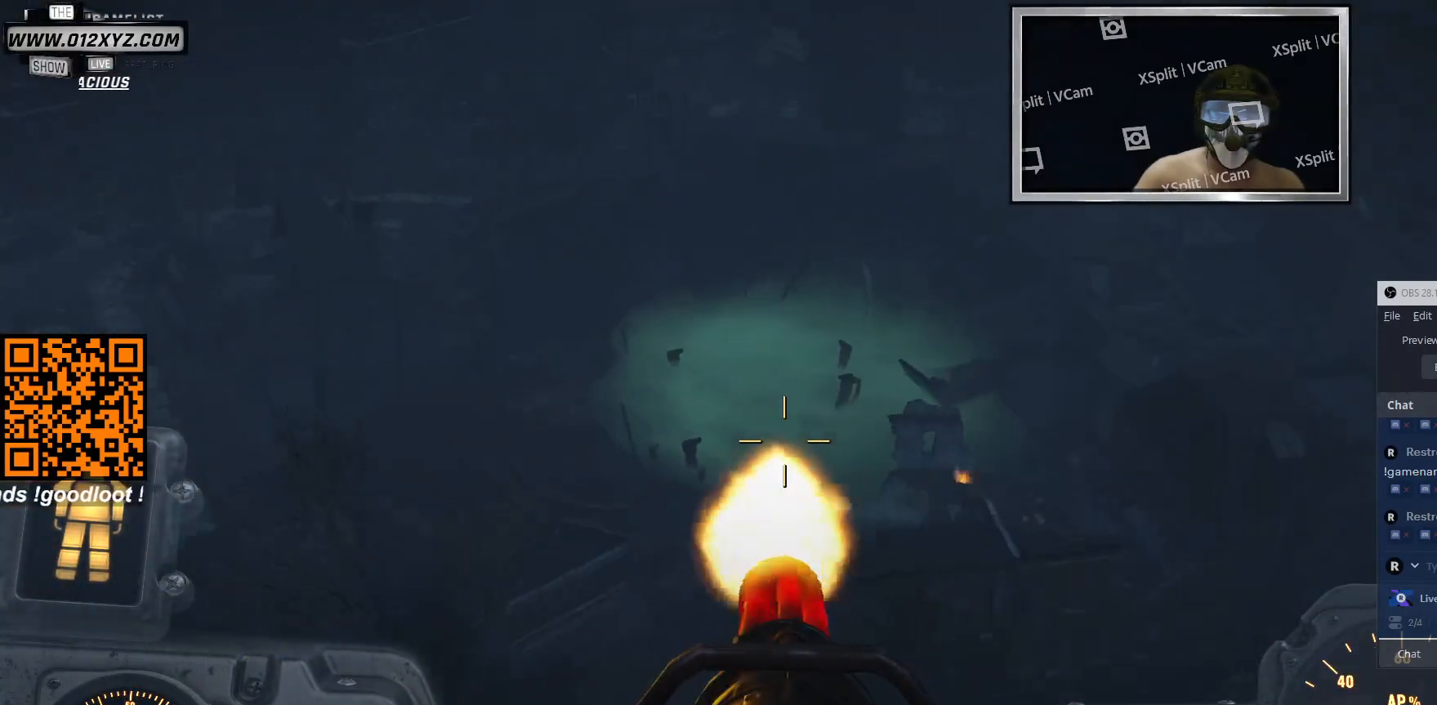
{"keys": [], "mouse": ["left"], "events": []}
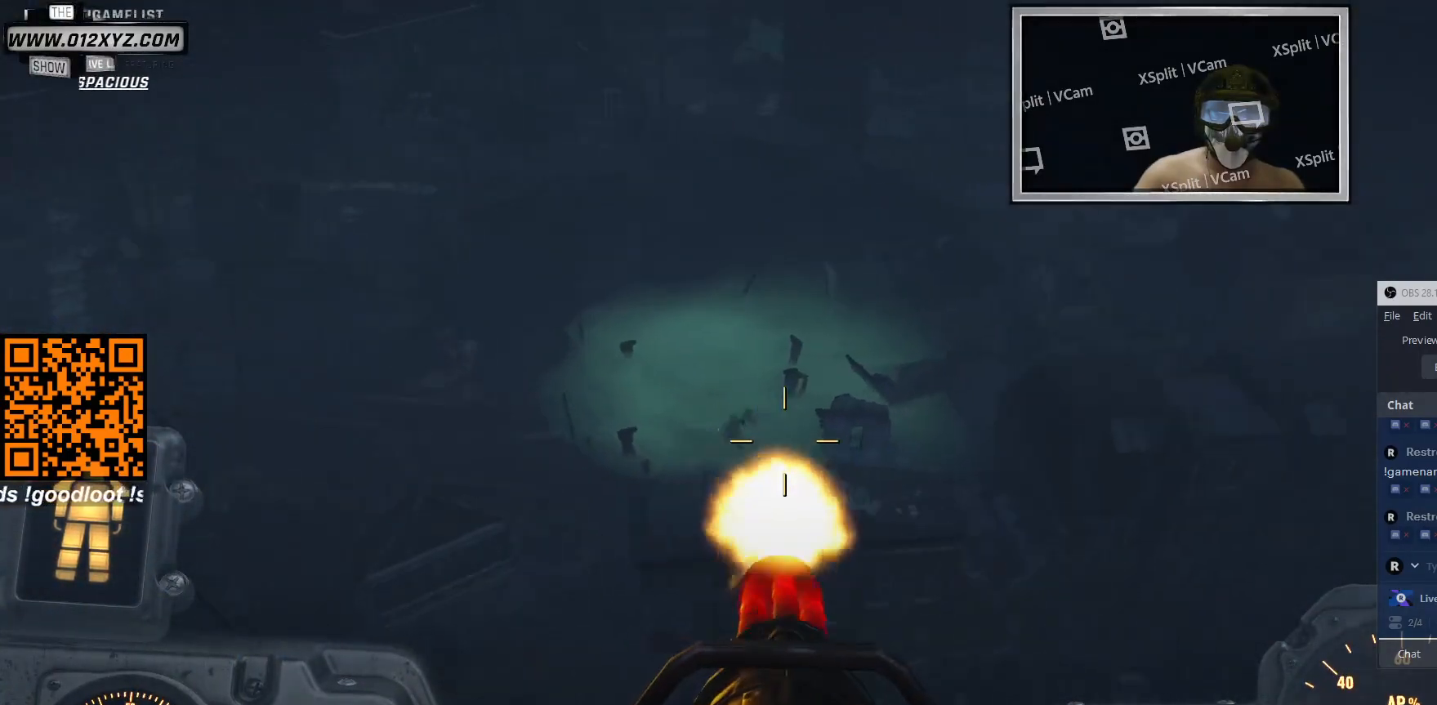
{"keys": [], "mouse": ["left"], "events": []}
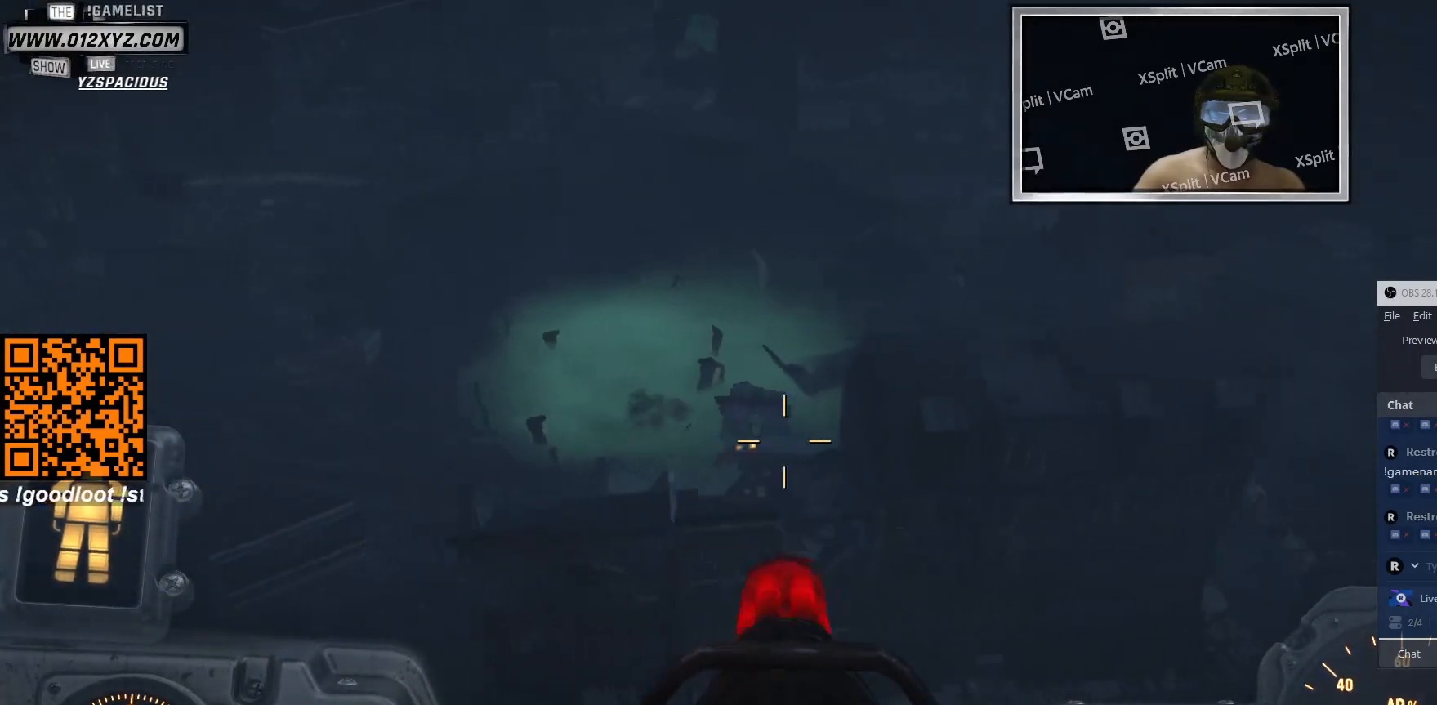
{"keys": [], "mouse": ["left"], "events": []}
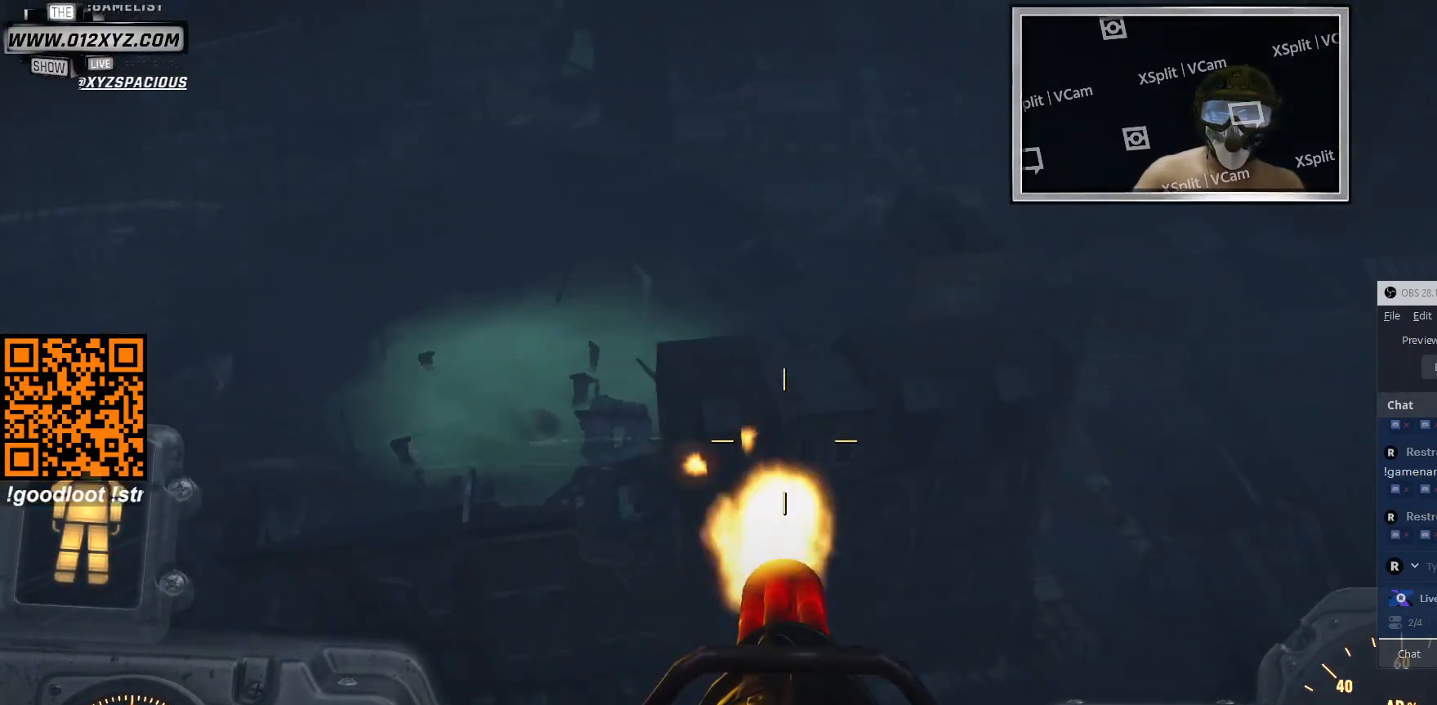
{"keys": [], "mouse": ["left"], "events": []}
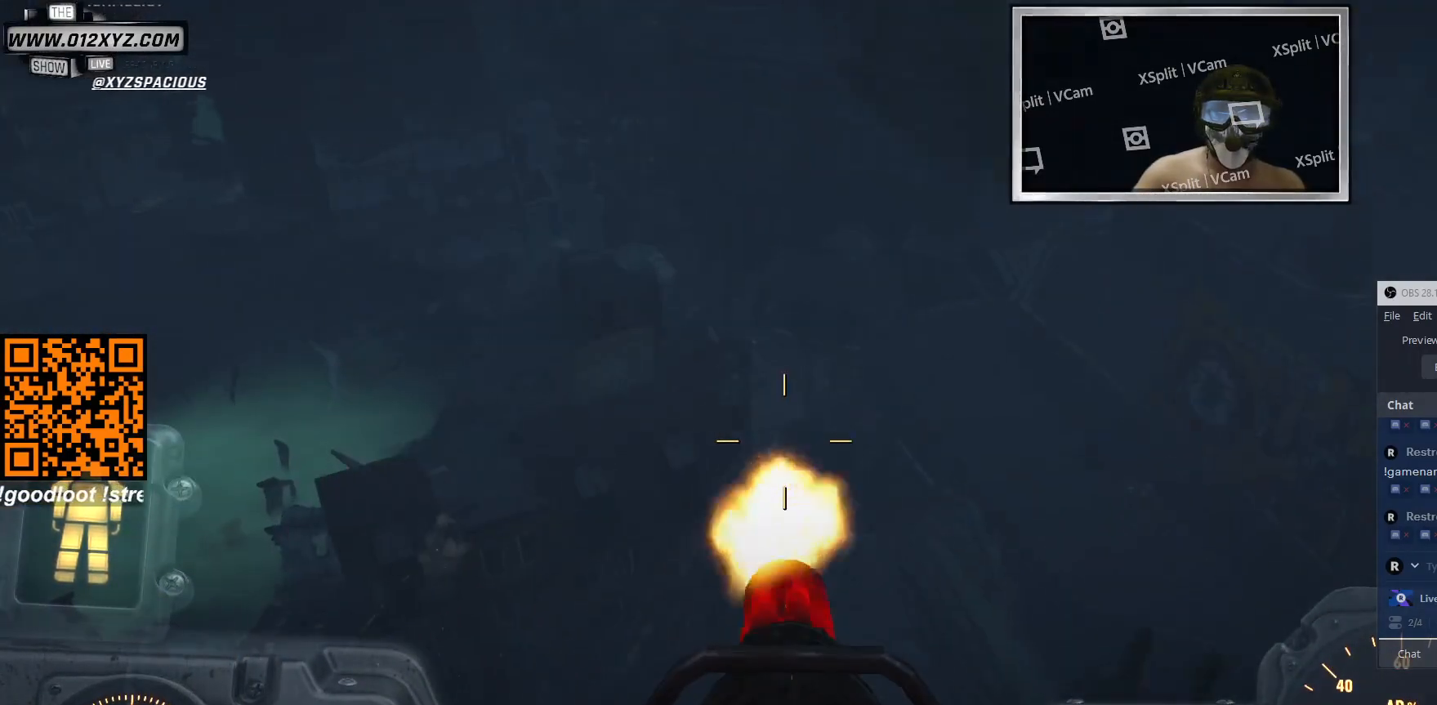
{"keys": [], "mouse": ["left"], "events": []}
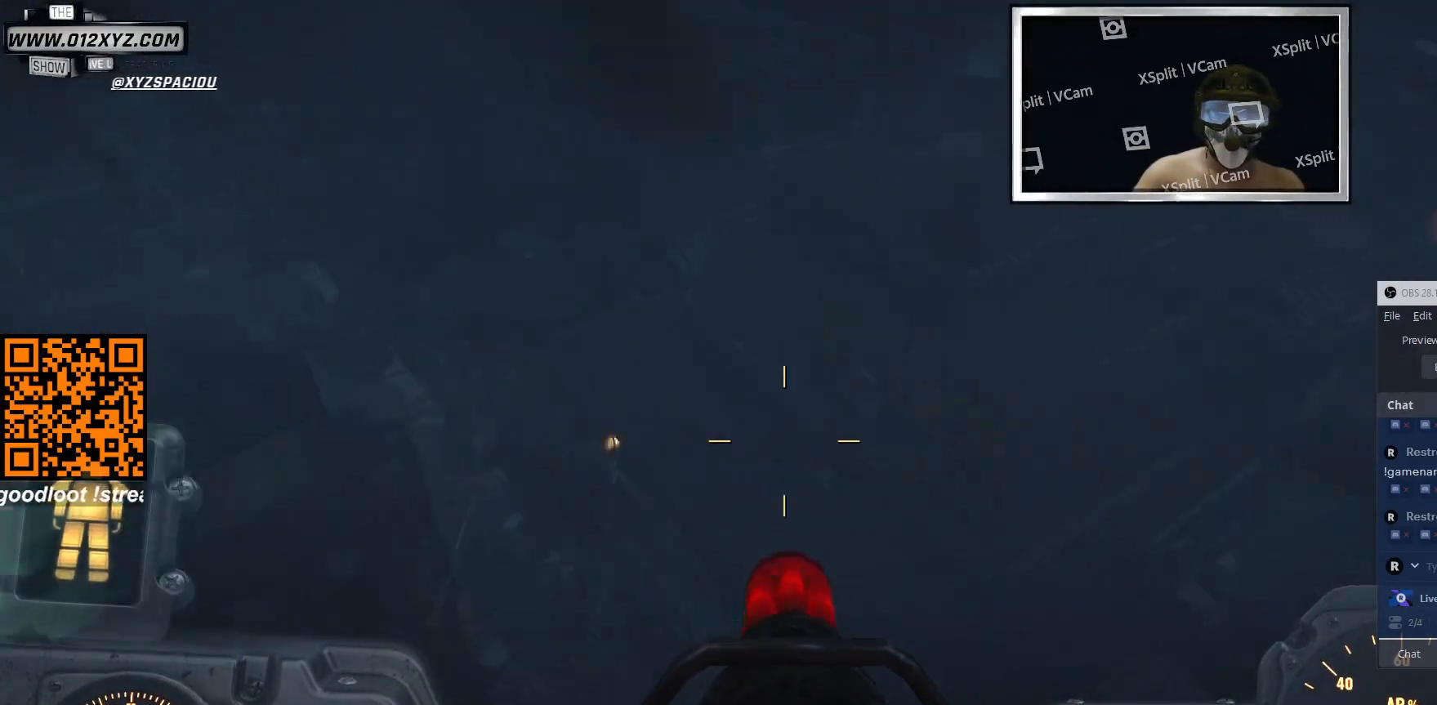
{"keys": [], "mouse": ["left"], "events": []}
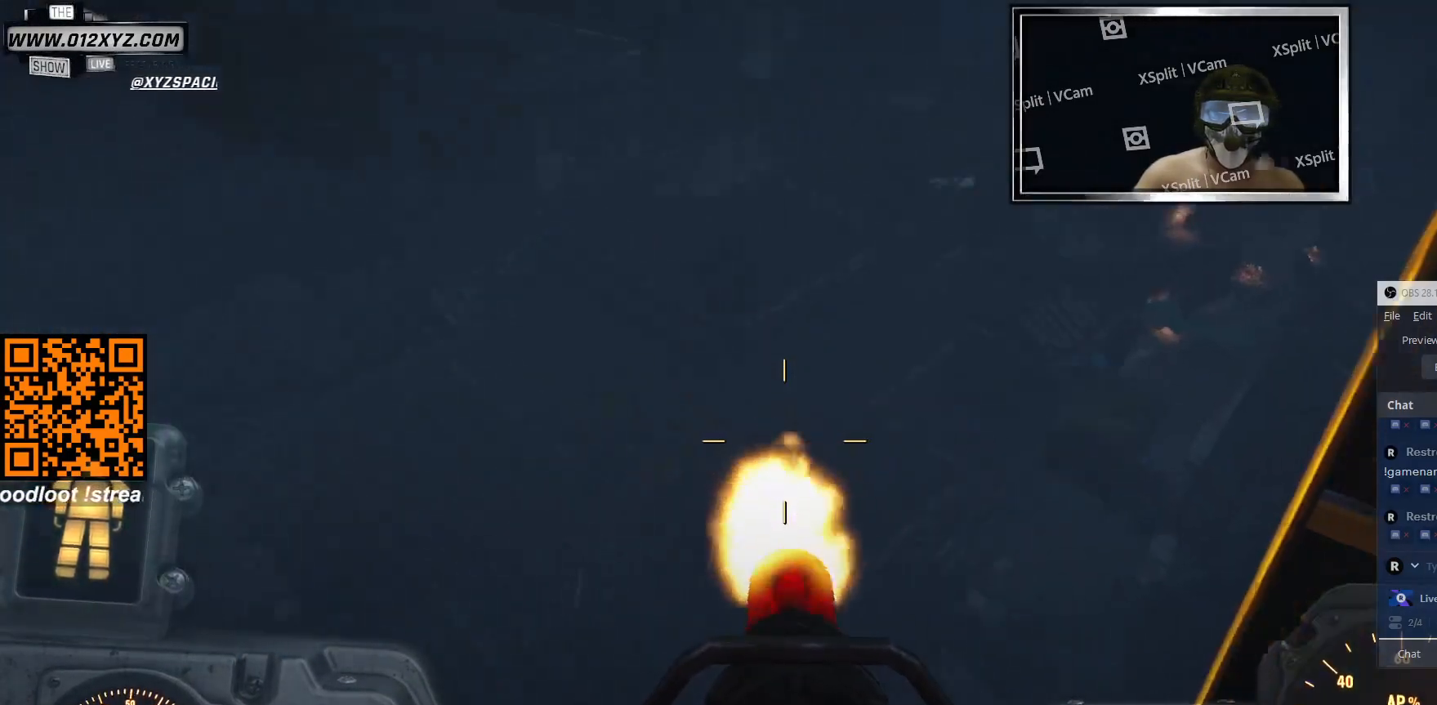
{"keys": [], "mouse": ["left"], "events": []}
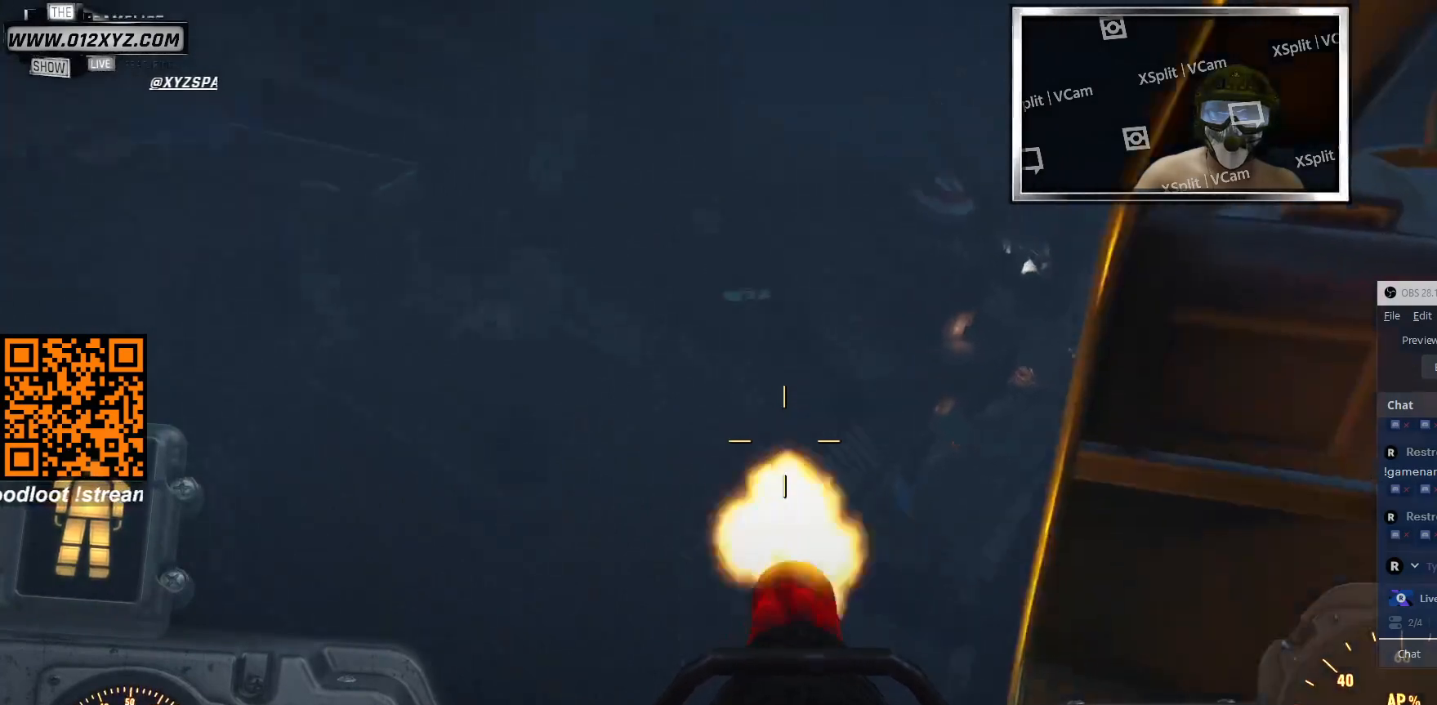
{"keys": [], "mouse": [], "events": [[433, "mouse_left", "up"]]}